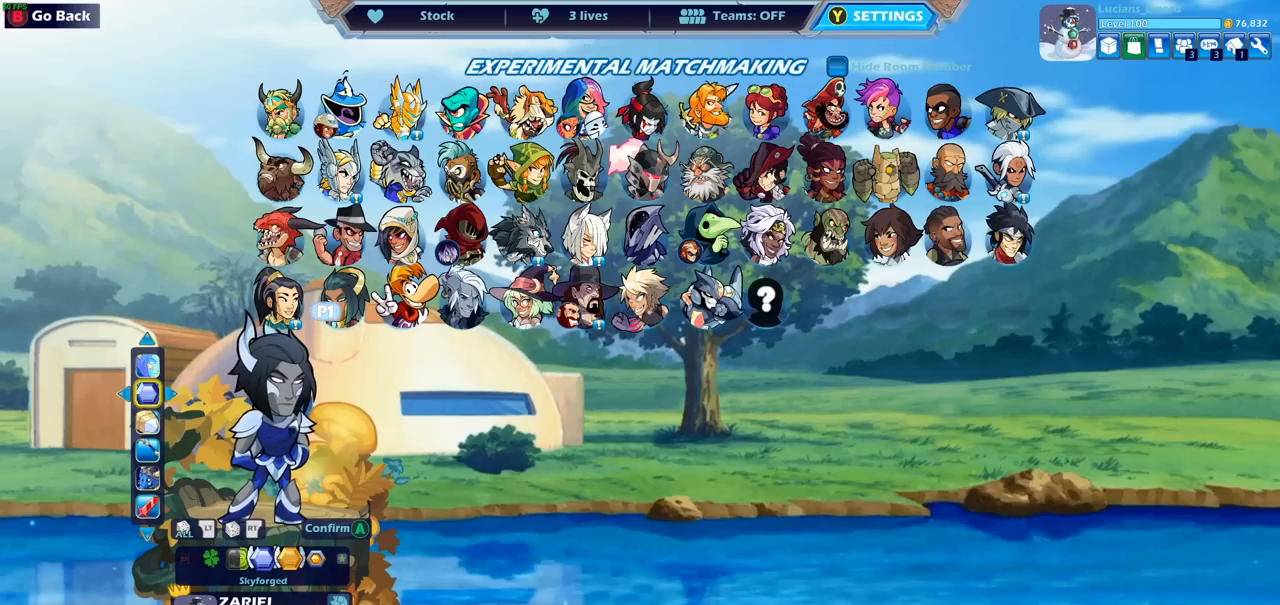
Gameplay with a controller (PlayStation layout); each line is a JSON object with the inputs held at the frame after it. "events" lists button and stick changes between this image and that frame as [ms after this image, input, new state], when the widget could be followed in between.
{"buttons": [], "left_stick": "center", "right_stick": "center", "events": [[67, "DPAD_UP", "down"], [183, "DPAD_UP", "up"]]}
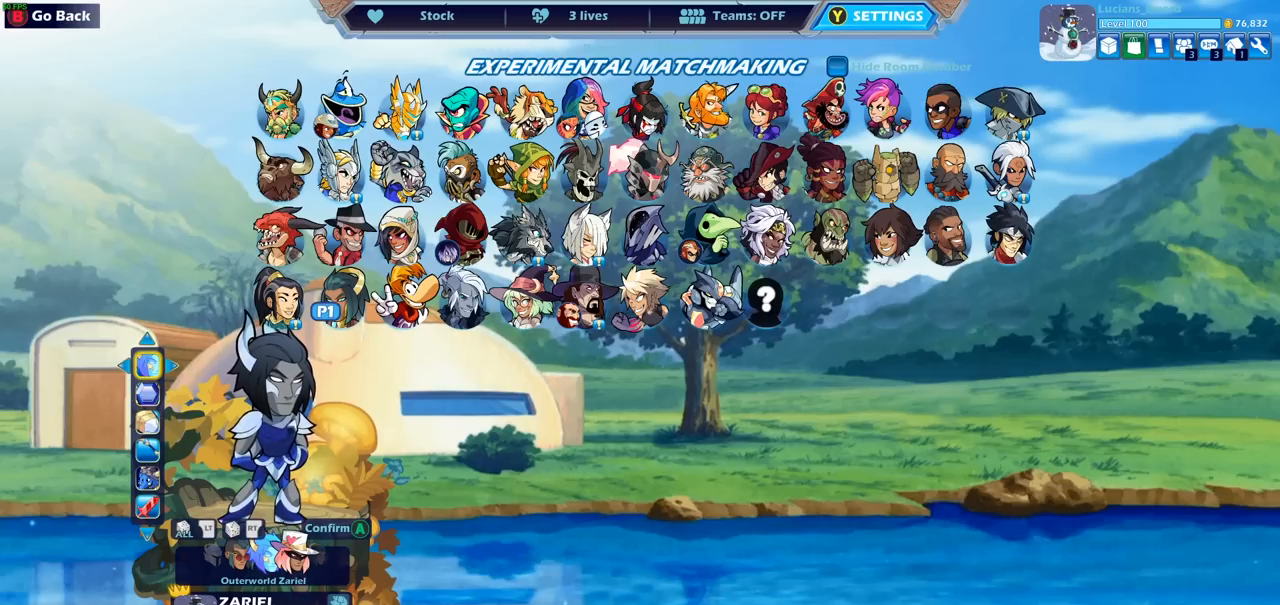
{"buttons": [], "left_stick": "center", "right_stick": "center", "events": [[300, "DPAD_DOWN", "down"], [383, "DPAD_DOWN", "up"]]}
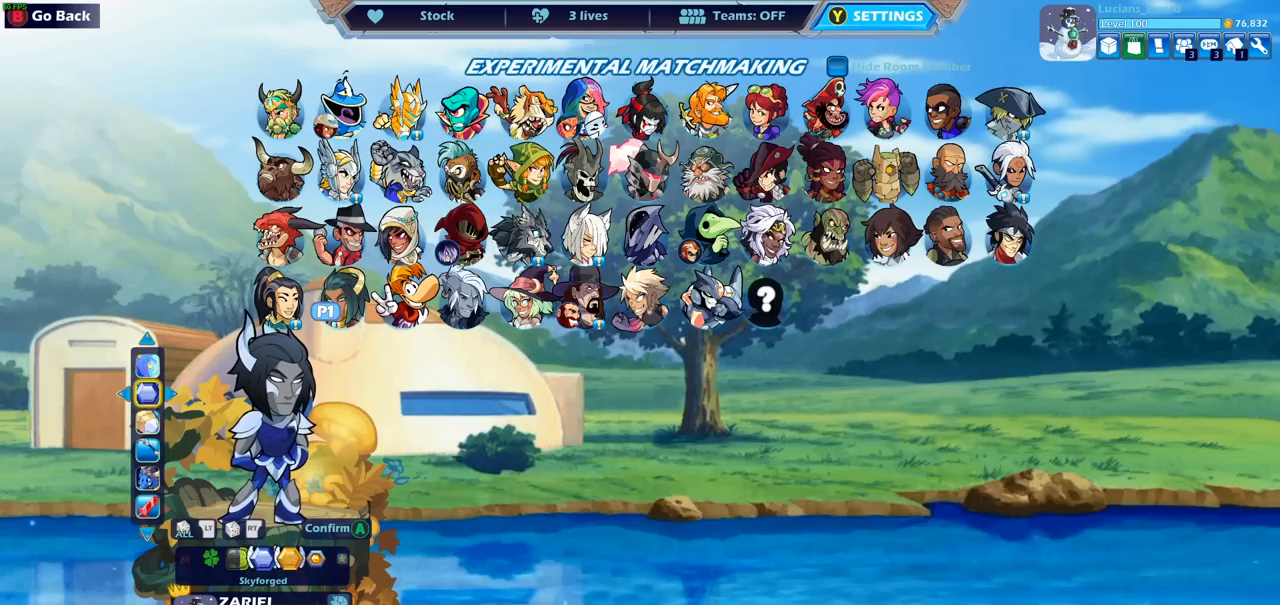
{"buttons": [], "left_stick": "center", "right_stick": "center", "events": [[317, "DPAD_RIGHT", "down"], [417, "DPAD_RIGHT", "up"]]}
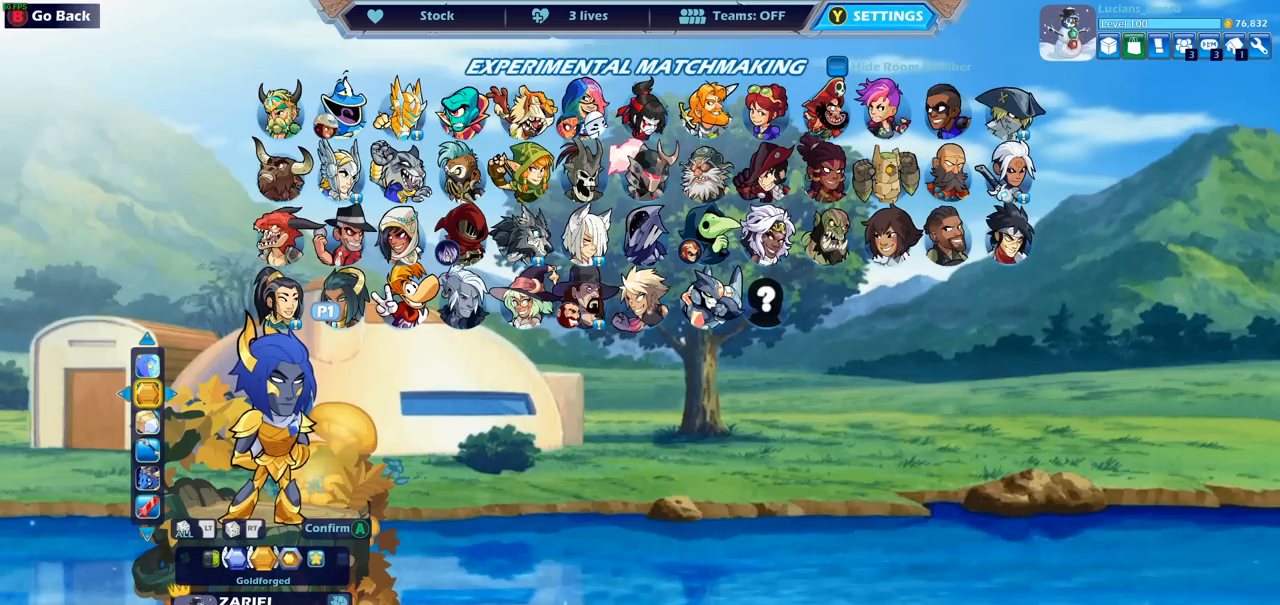
{"buttons": ["DPAD_LEFT"], "left_stick": "center", "right_stick": "center", "events": [[333, "DPAD_LEFT", "down"], [450, "DPAD_LEFT", "up"], [500, "DPAD_LEFT", "down"]]}
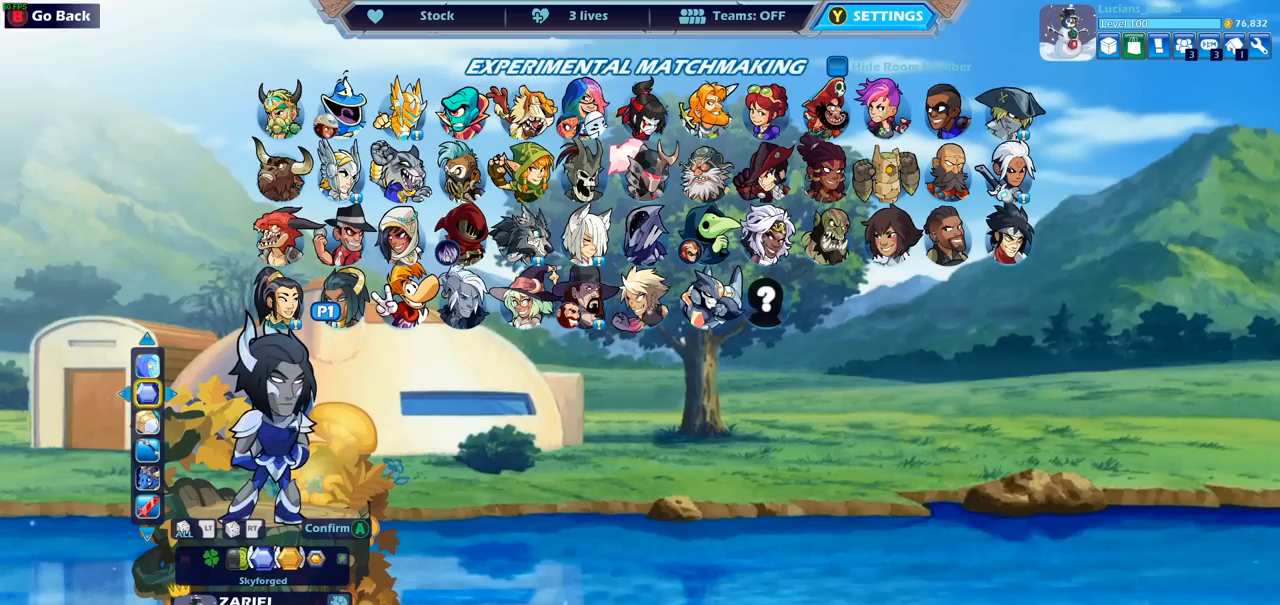
{"buttons": [], "left_stick": "center", "right_stick": "center", "events": [[100, "DPAD_LEFT", "up"]]}
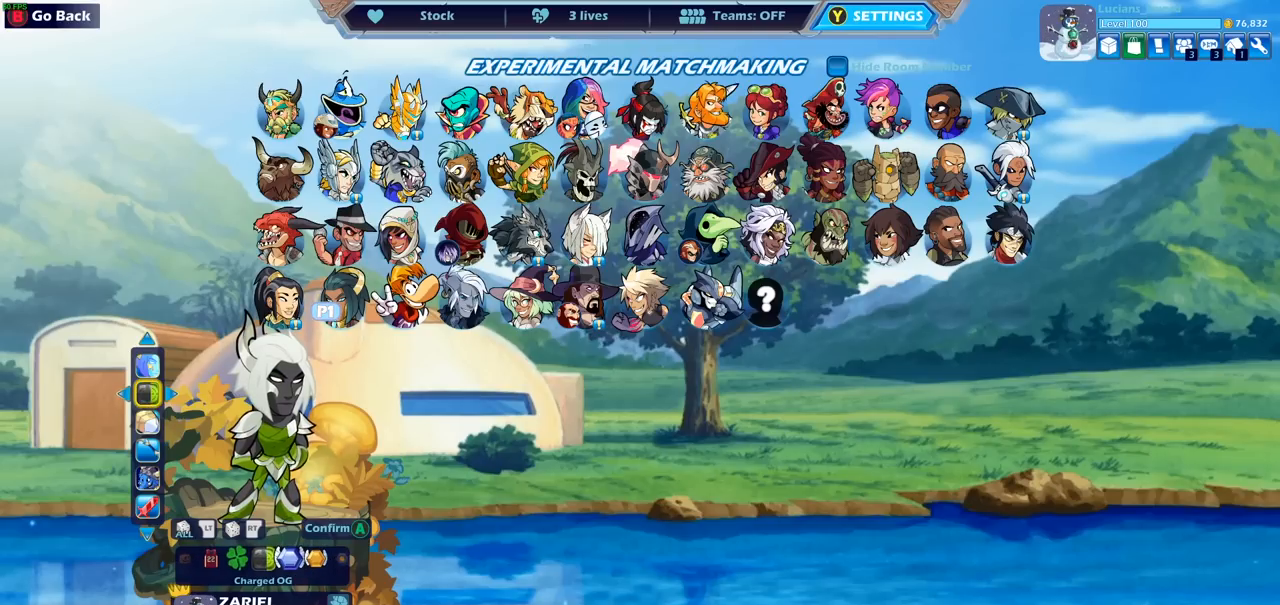
{"buttons": [], "left_stick": "center", "right_stick": "center", "events": []}
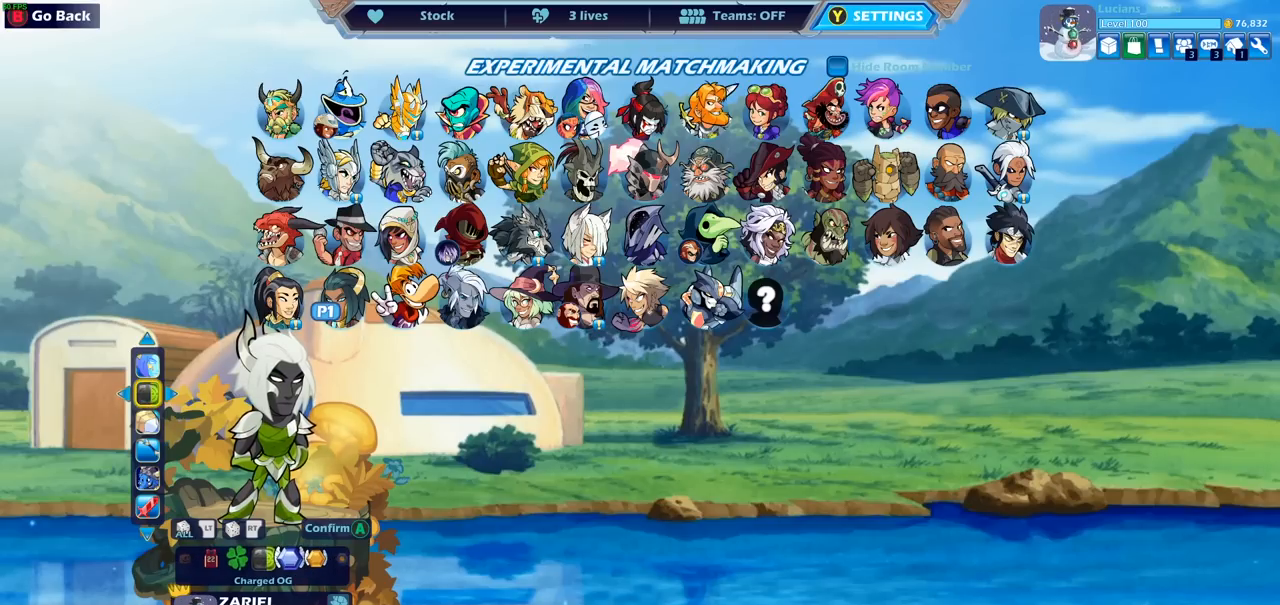
{"buttons": [], "left_stick": "center", "right_stick": "center", "events": [[100, "CROSS", "down"], [200, "CROSS", "up"]]}
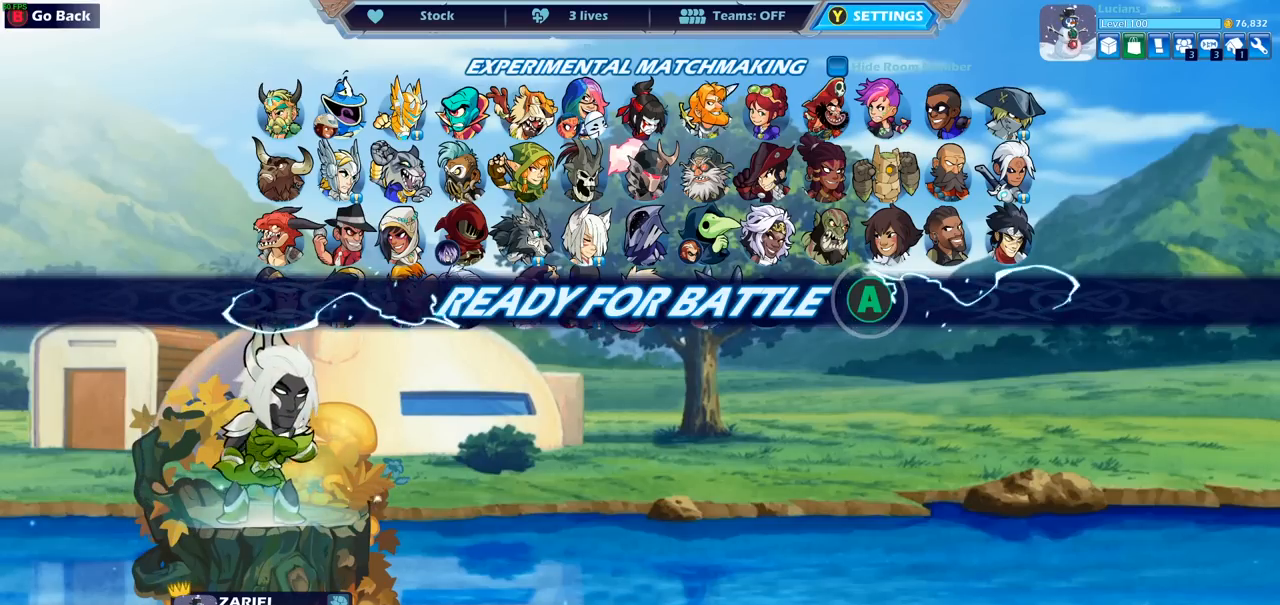
{"buttons": [], "left_stick": "center", "right_stick": "center", "events": []}
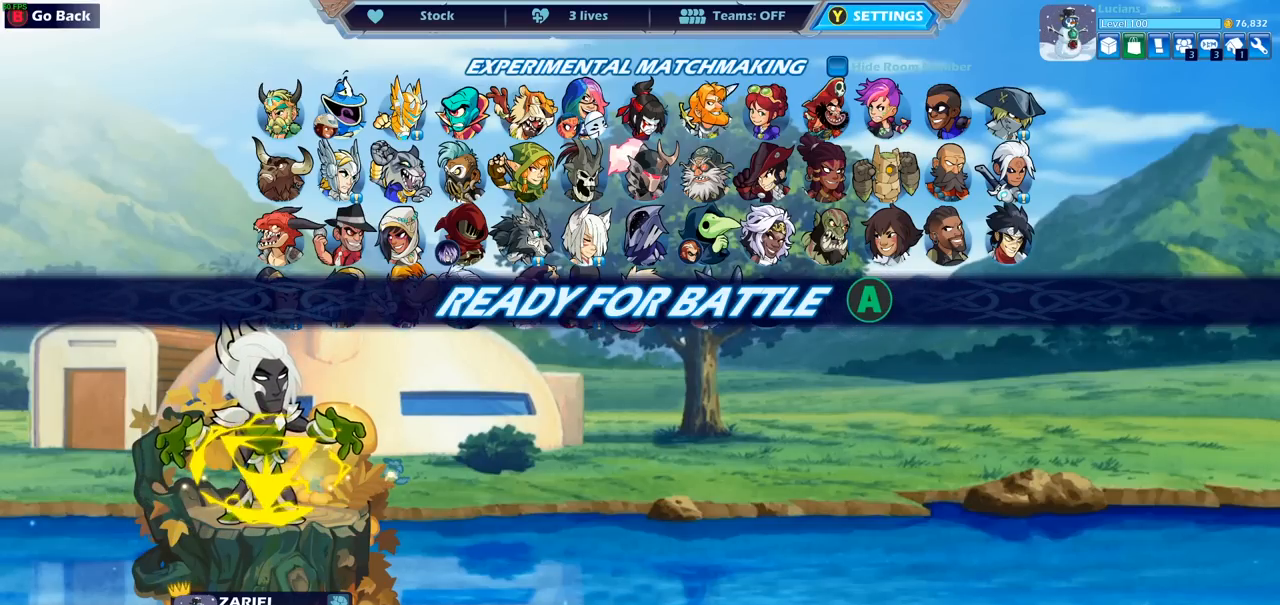
{"buttons": [], "left_stick": "center", "right_stick": "center", "events": [[300, "CROSS", "down"], [383, "CROSS", "up"]]}
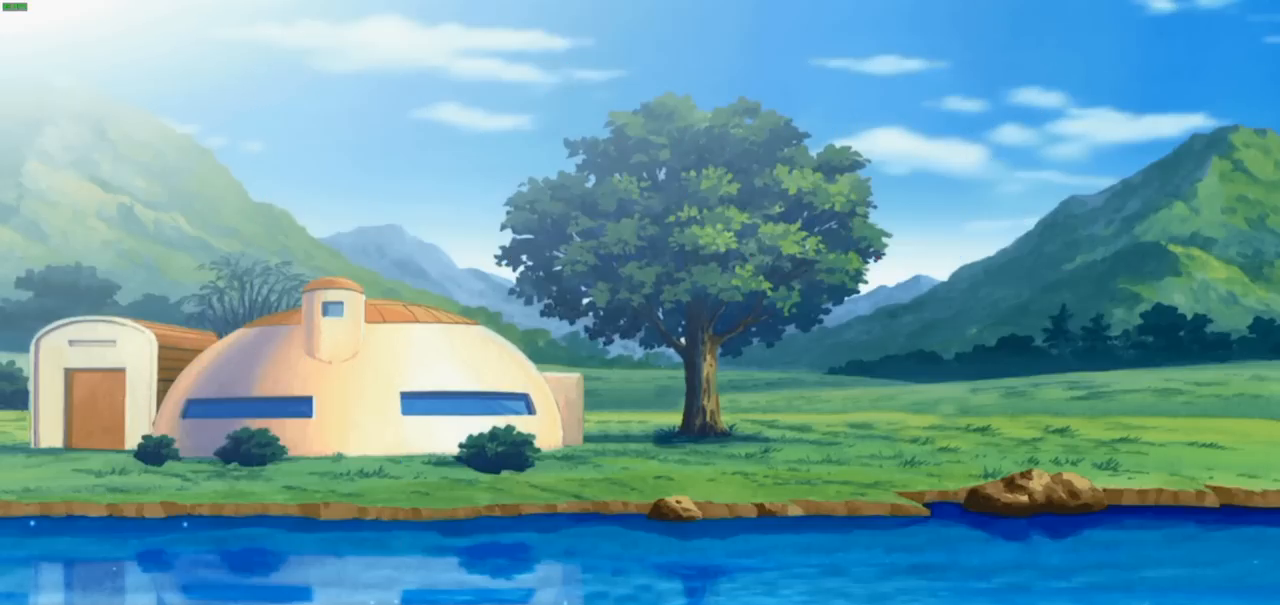
{"buttons": [], "left_stick": "center", "right_stick": "center", "events": []}
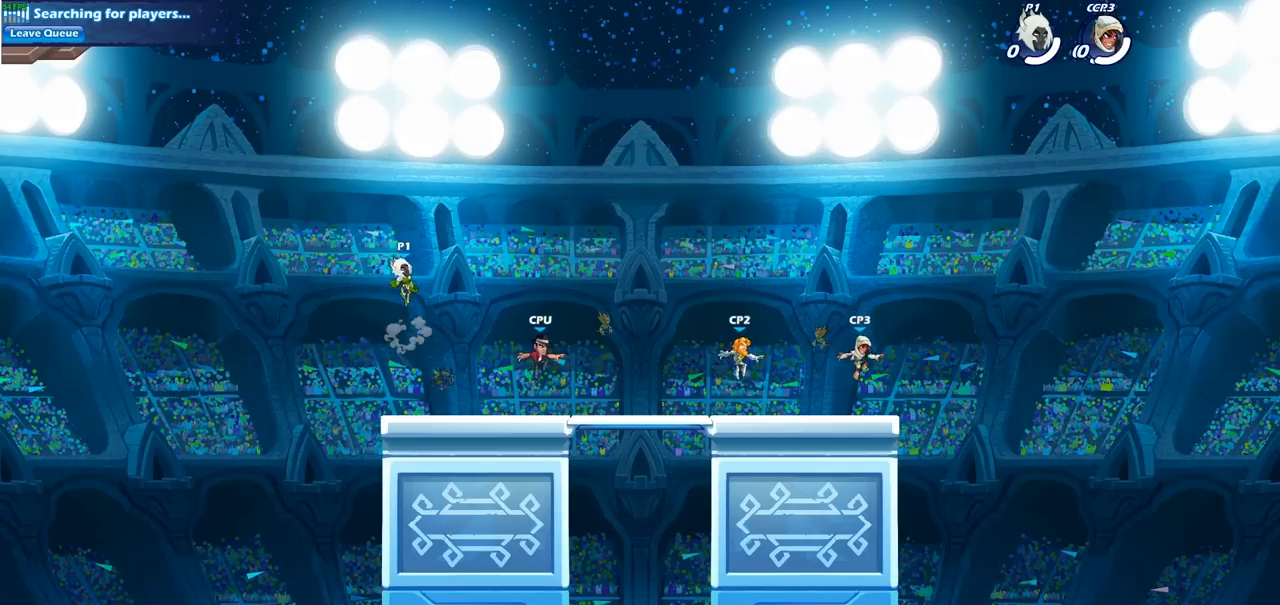
{"buttons": [], "left_stick": "center", "right_stick": "center", "events": []}
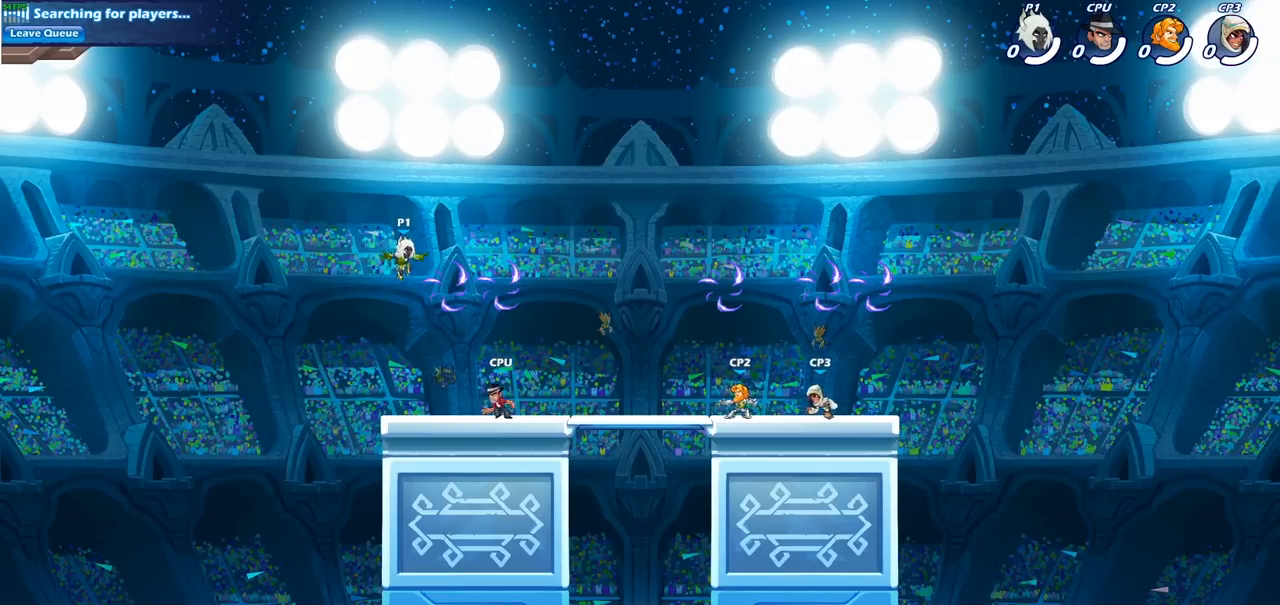
{"buttons": [], "left_stick": "up-right", "right_stick": "center", "events": [[200, "left_stick", "right"], [267, "left_stick", "up-right"], [367, "R2", "down"], [383, "CROSS", "down"], [483, "R2", "up"], [500, "CROSS", "up"]]}
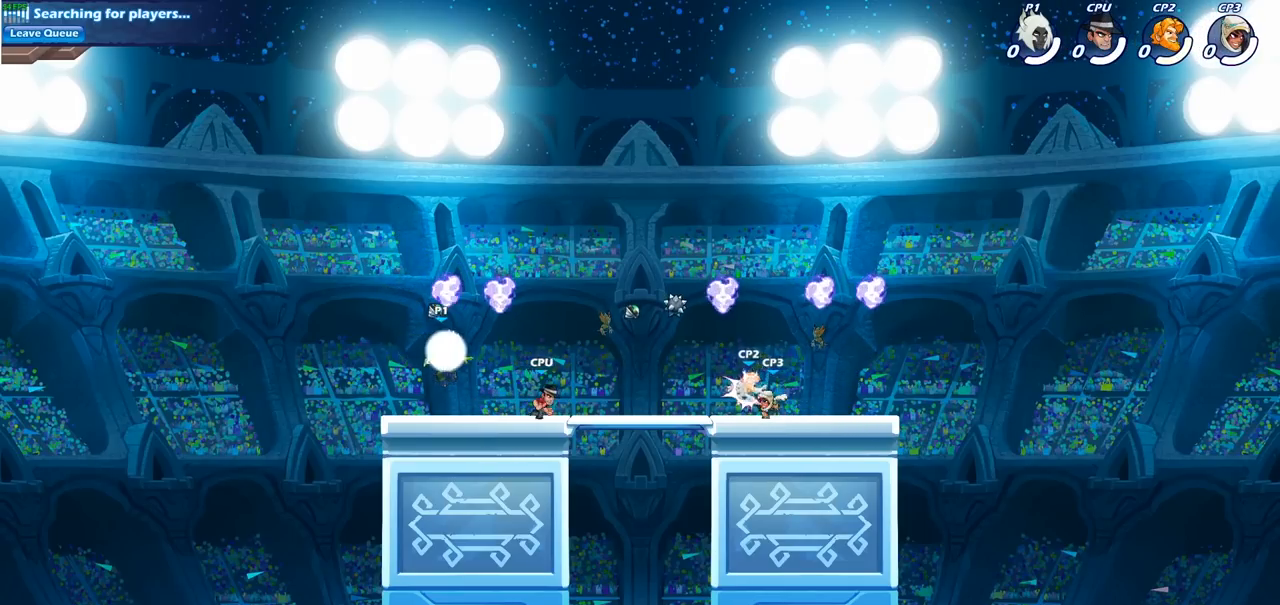
{"buttons": ["R2"], "left_stick": "right", "right_stick": "center", "events": [[83, "R1", "down"], [200, "R1", "up"], [400, "left_stick", "right"], [500, "R2", "down"]]}
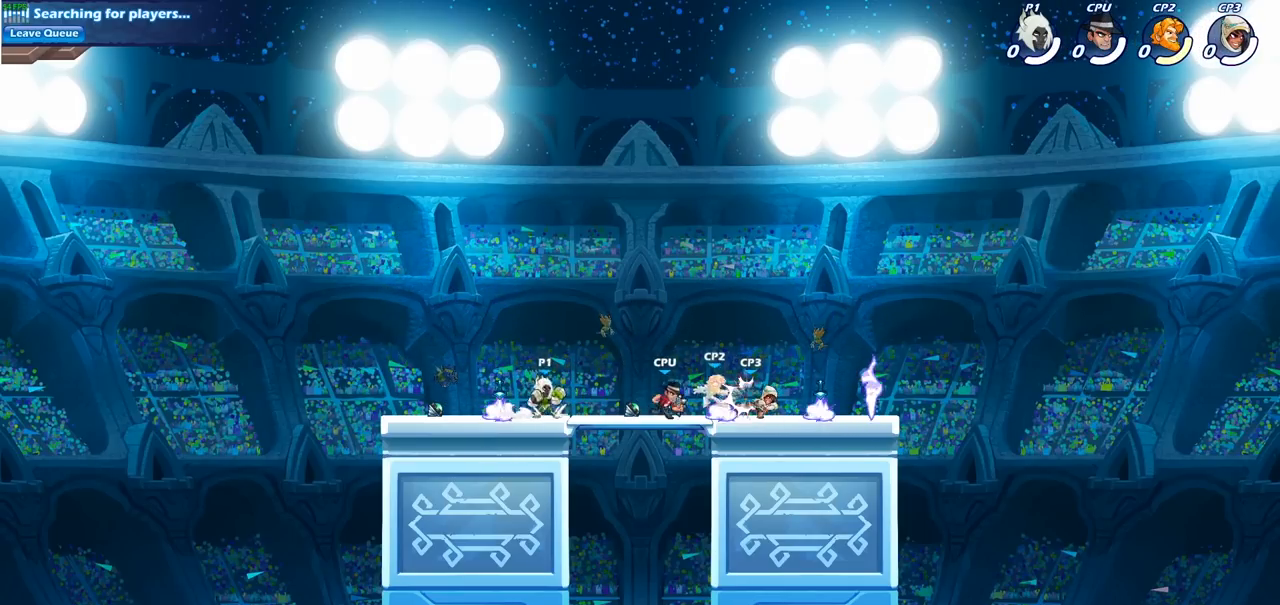
{"buttons": [], "left_stick": "center", "right_stick": "center", "events": [[67, "SQUARE", "down"], [150, "R2", "up"], [167, "SQUARE", "up"], [217, "left_stick", "center"]]}
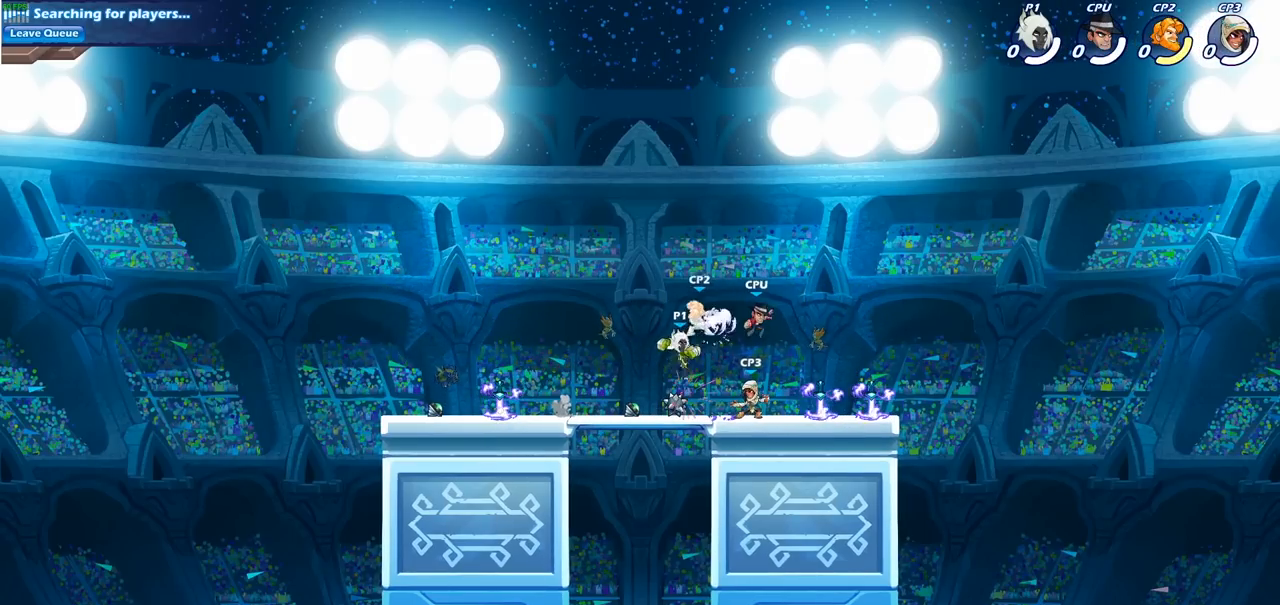
{"buttons": [], "left_stick": "center", "right_stick": "center", "events": [[33, "SQUARE", "down"], [133, "SQUARE", "up"]]}
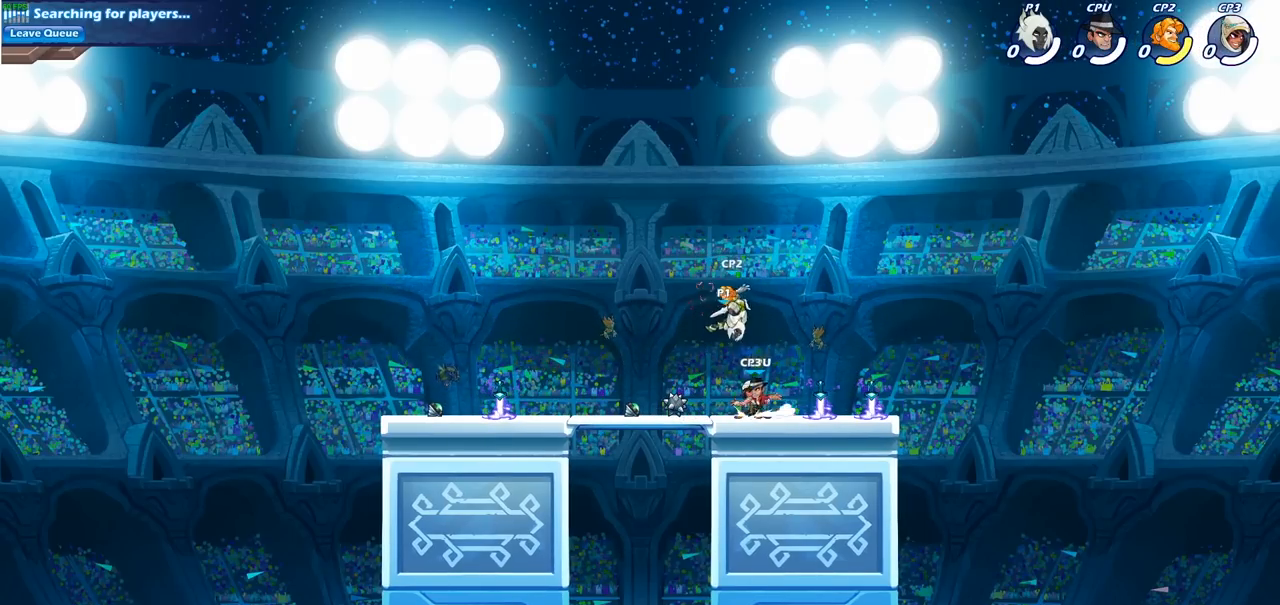
{"buttons": [], "left_stick": "center", "right_stick": "center", "events": [[217, "R2", "down"], [217, "left_stick", "down"], [267, "SQUARE", "down"], [367, "SQUARE", "up"], [383, "R2", "up"], [417, "left_stick", "center"]]}
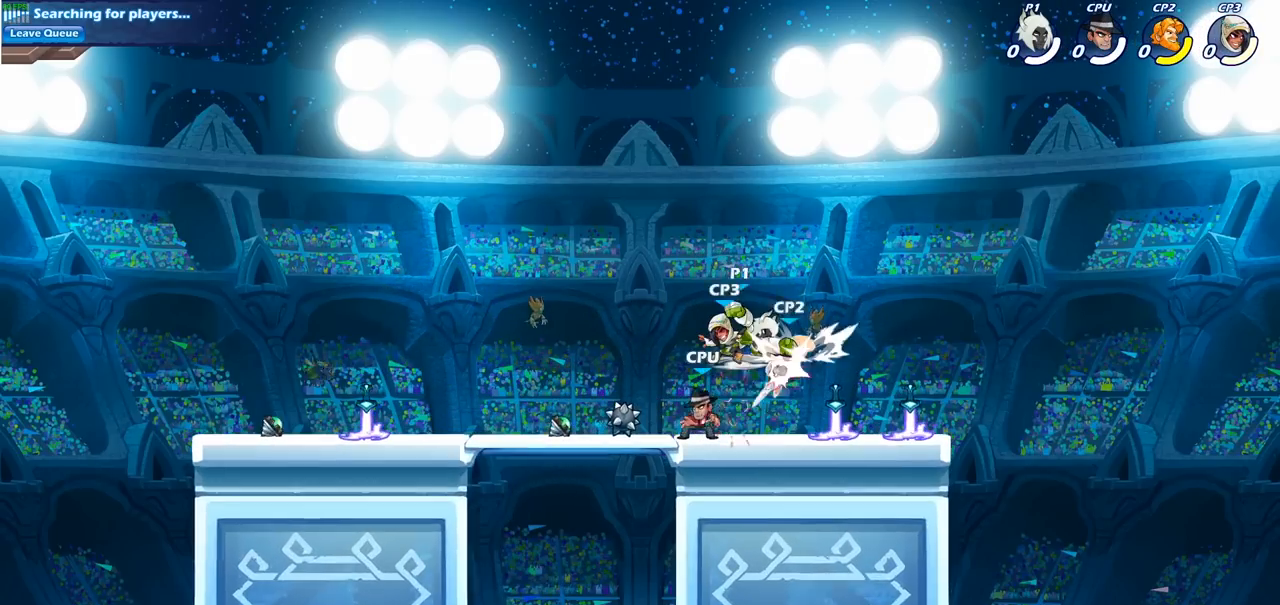
{"buttons": [], "left_stick": "center", "right_stick": "center", "events": [[67, "left_stick", "right"], [167, "R2", "down"], [200, "SQUARE", "down"], [200, "left_stick", "center"], [250, "R2", "up"], [300, "SQUARE", "up"]]}
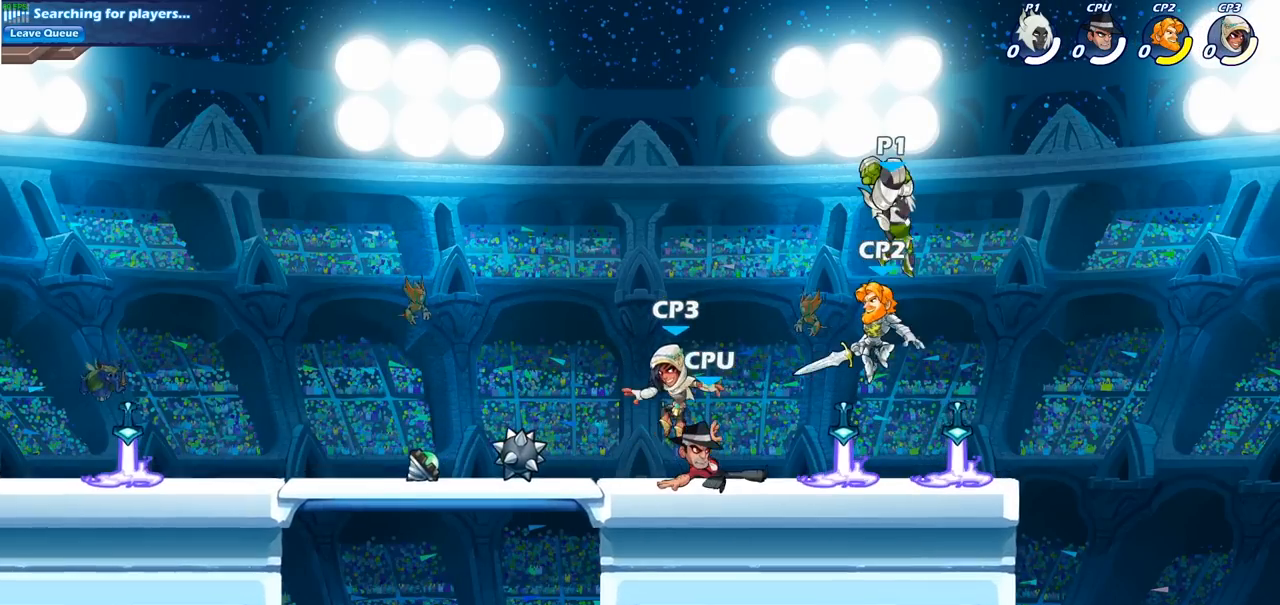
{"buttons": [], "left_stick": "left", "right_stick": "center", "events": [[367, "CROSS", "down"], [450, "left_stick", "left"], [500, "CROSS", "up"]]}
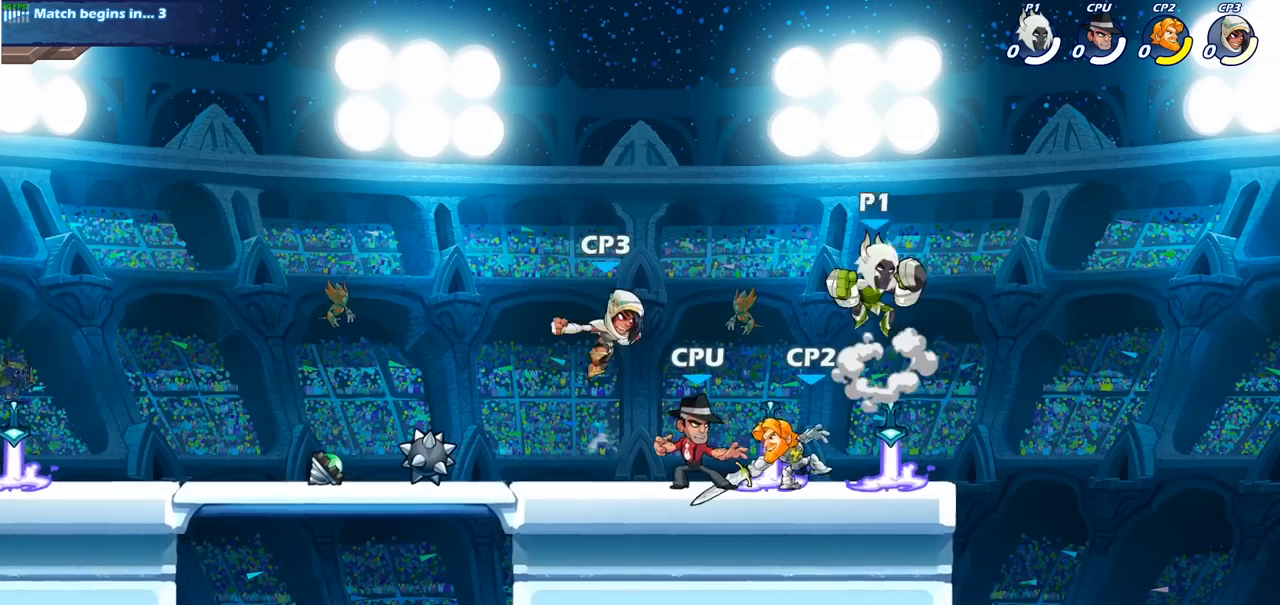
{"buttons": ["CIRCLE"], "left_stick": "down-left", "right_stick": "center", "events": [[100, "left_stick", "down-left"], [200, "CIRCLE", "down"]]}
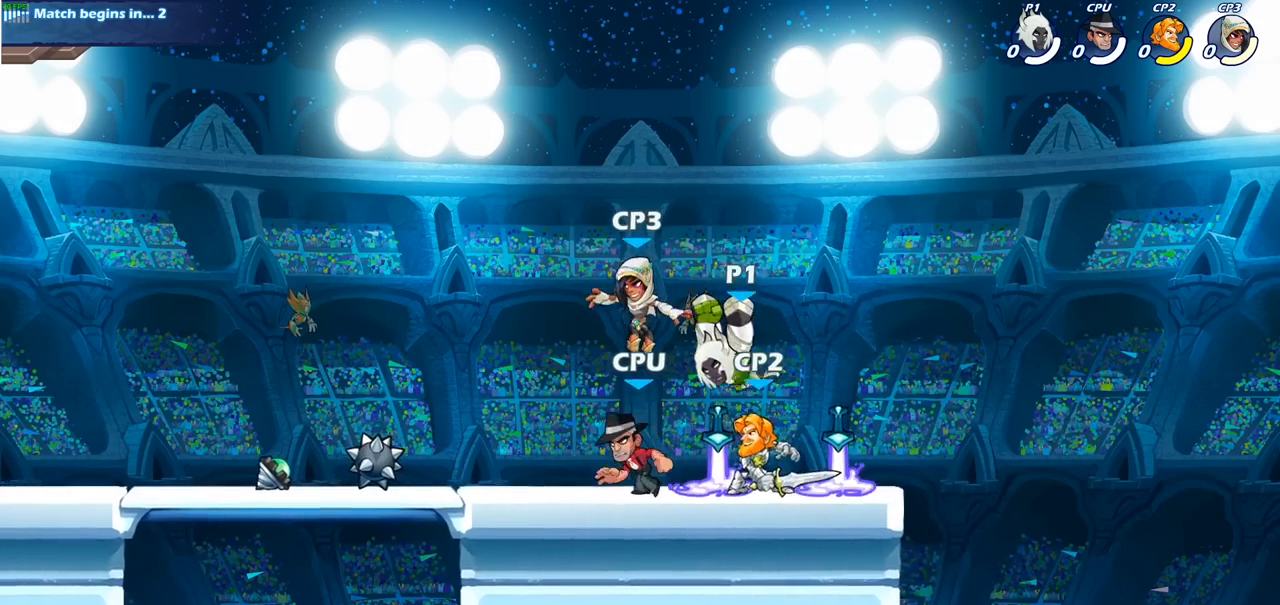
{"buttons": [], "left_stick": "center", "right_stick": "center", "events": [[167, "CIRCLE", "up"], [217, "left_stick", "center"], [367, "CROSS", "down"], [400, "SQUARE", "down"], [433, "right_stick", "down-left"], [450, "CROSS", "up"], [483, "SQUARE", "up"], [483, "right_stick", "center"]]}
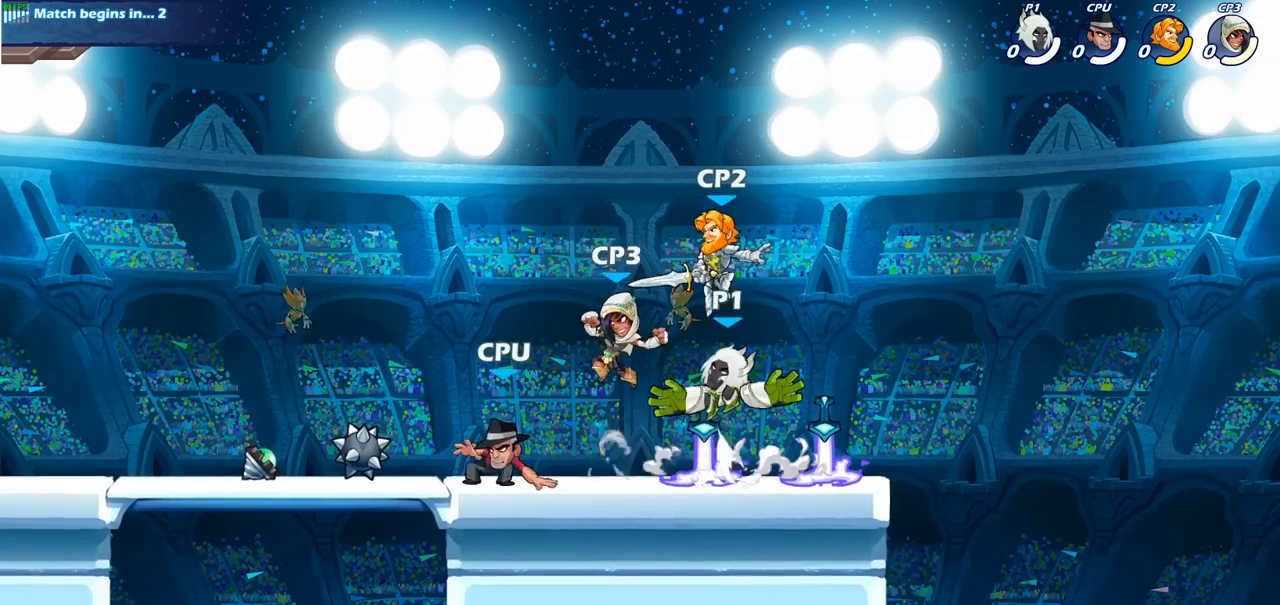
{"buttons": [], "left_stick": "center", "right_stick": "center", "events": []}
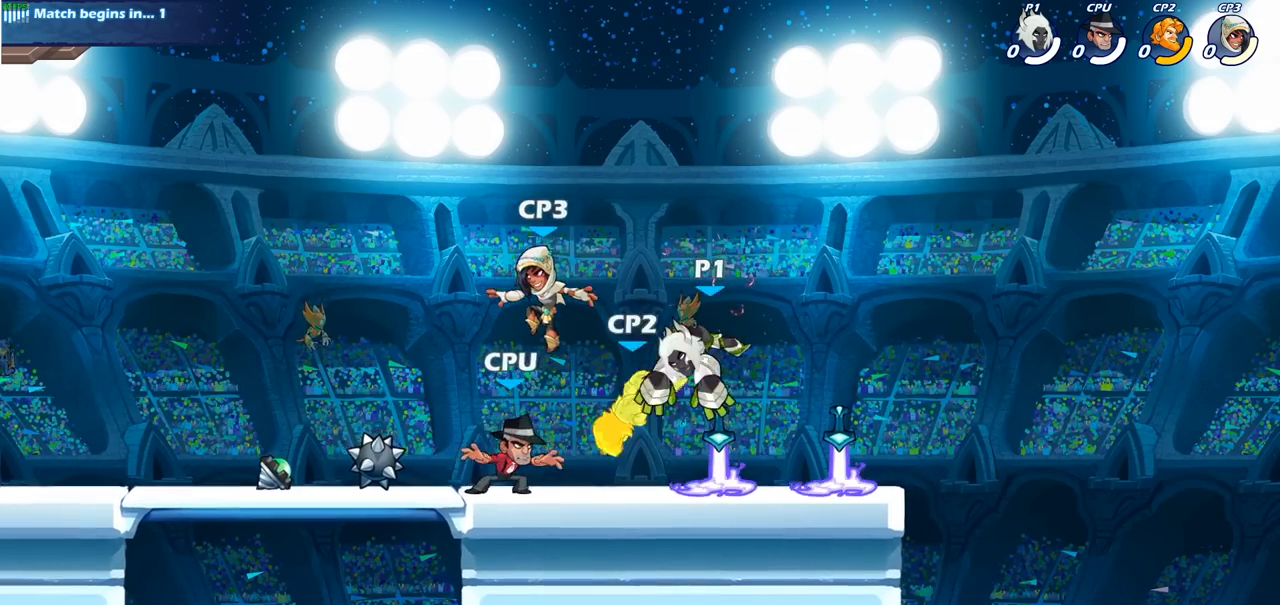
{"buttons": [], "left_stick": "center", "right_stick": "center", "events": [[117, "R2", "down"], [117, "left_stick", "down"], [167, "SQUARE", "down"], [233, "R2", "up"], [283, "SQUARE", "up"], [317, "left_stick", "center"]]}
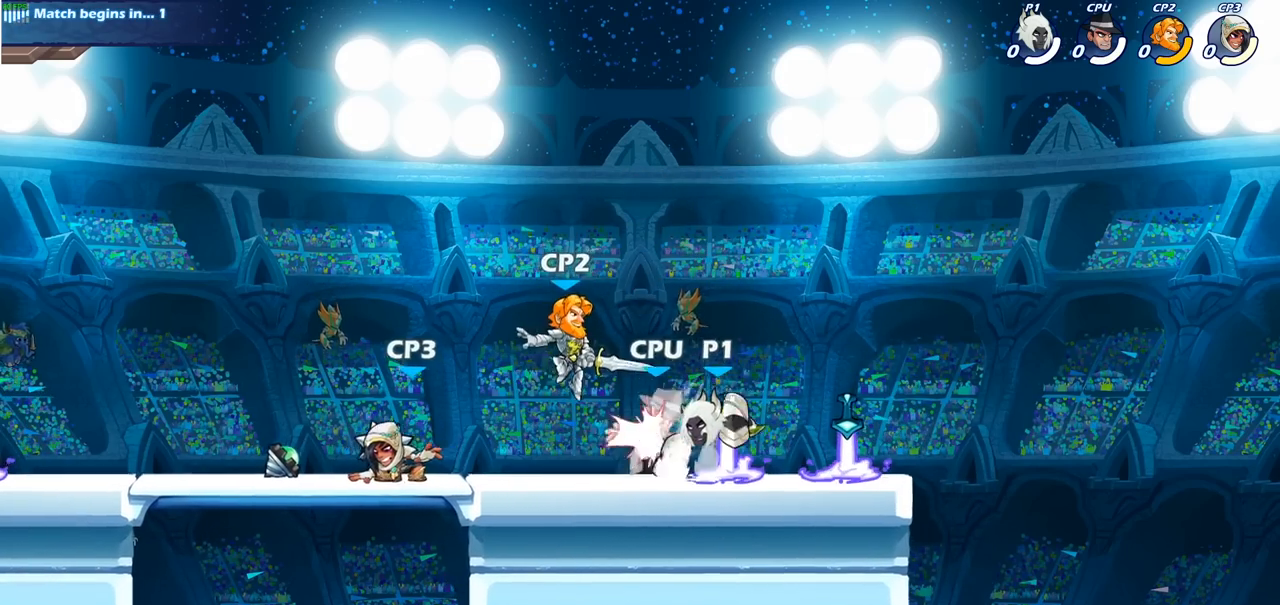
{"buttons": ["SQUARE"], "left_stick": "center", "right_stick": "center", "events": [[500, "SQUARE", "down"]]}
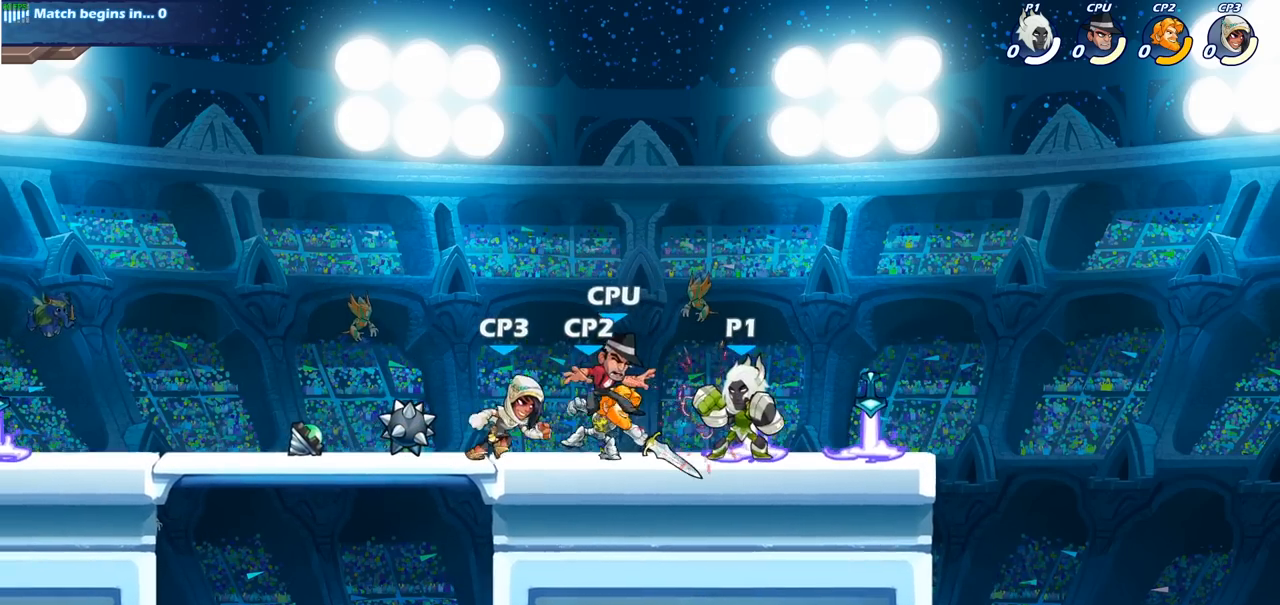
{"buttons": [], "left_stick": "center", "right_stick": "center", "events": [[117, "SQUARE", "up"], [217, "SQUARE", "down"], [300, "SQUARE", "up"], [417, "SQUARE", "down"], [500, "SQUARE", "up"]]}
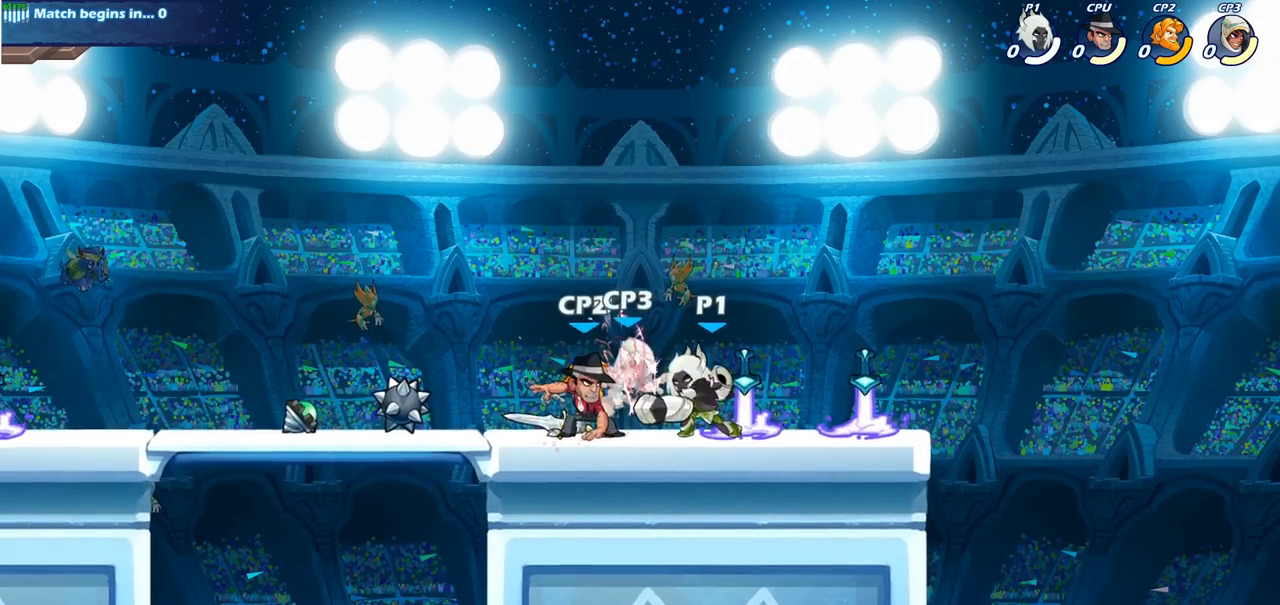
{"buttons": [], "left_stick": "center", "right_stick": "center", "events": [[100, "SQUARE", "down"], [183, "SQUARE", "up"], [283, "SQUARE", "down"], [400, "SQUARE", "up"]]}
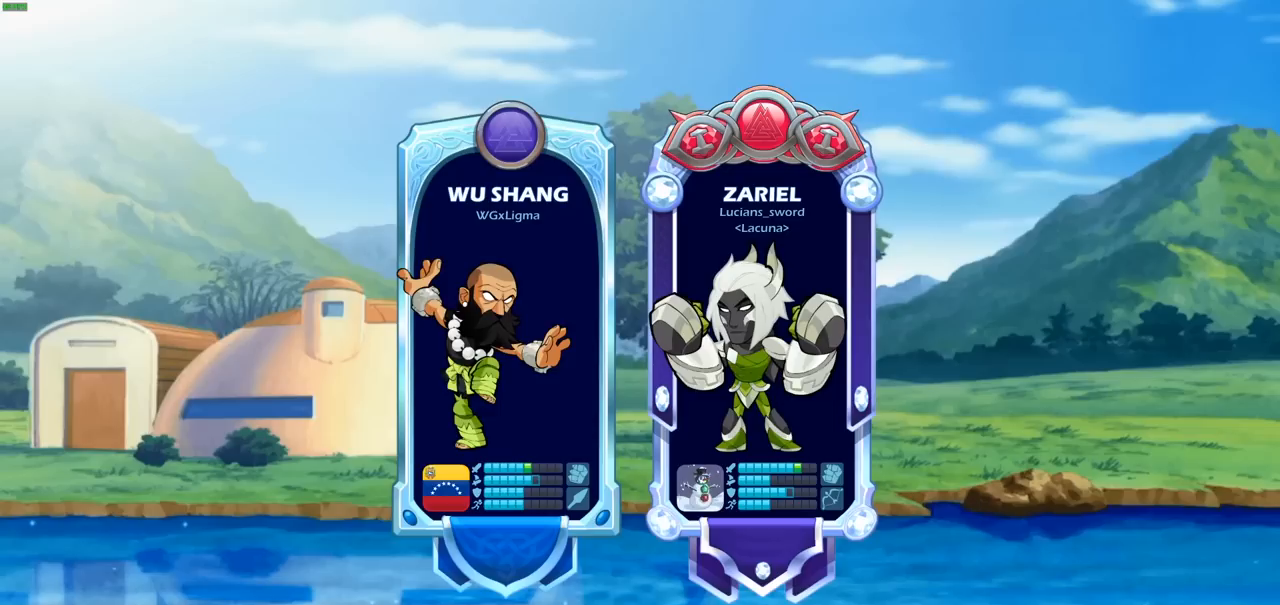
{"buttons": [], "left_stick": "center", "right_stick": "center", "events": [[83, "left_stick", "left"], [200, "SQUARE", "down"], [233, "SQUARE", "up"], [233, "left_stick", "center"]]}